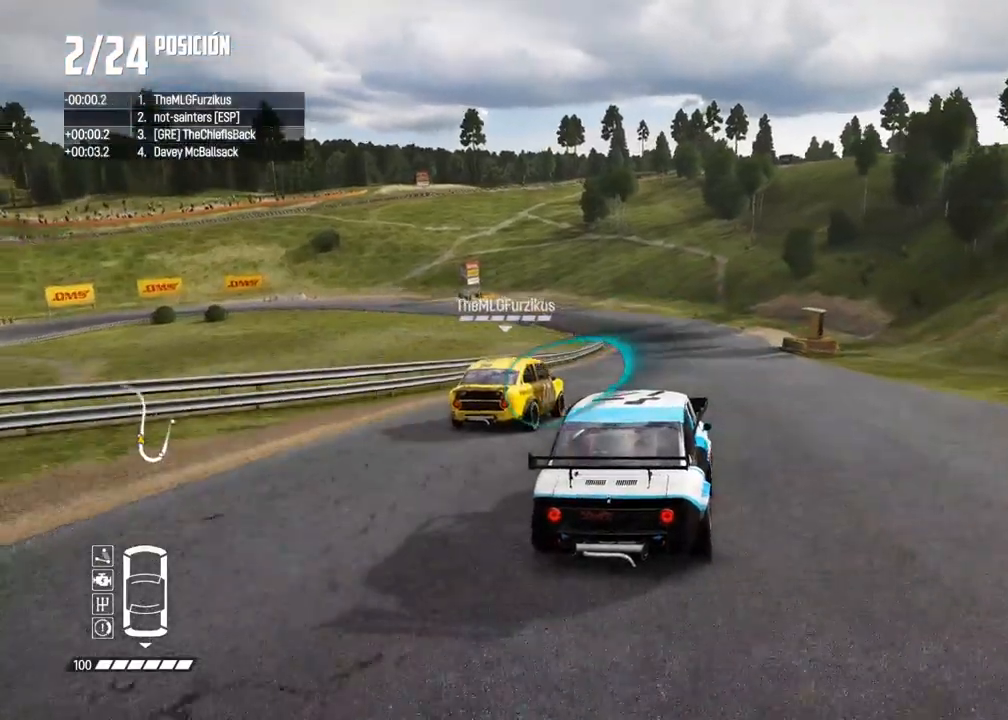
Gameplay with a controller (Xbox layout); each line is a JSON object with the inputs held at the frame after it (dt_ms = milliseconds from this image to that frame). "events" lists button and stick changes between this image and that frame as [ms after this image, input, new state], when the widget could be followed in between. Not read: L3 R3.
{"dt_ms": 500, "buttons": ["R2"], "left_stick": "center", "right_stick": "center", "events": [[283, "left_stick", "right"], [383, "left_stick", "center"]]}
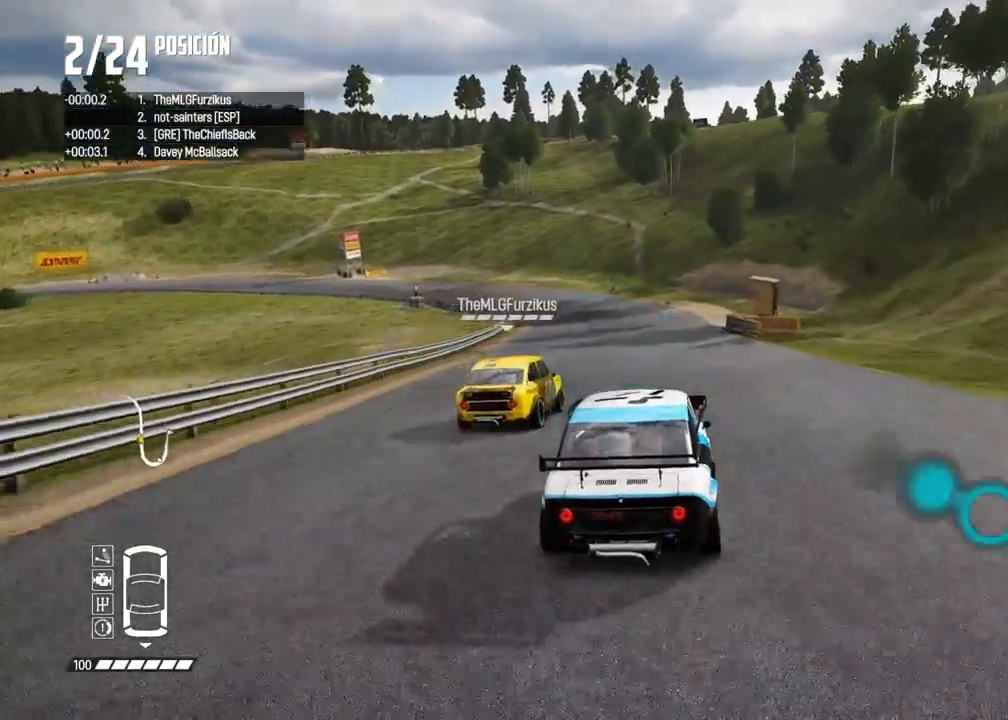
{"dt_ms": 500, "buttons": ["R2"], "left_stick": "left", "right_stick": "center", "events": [[383, "left_stick", "left"]]}
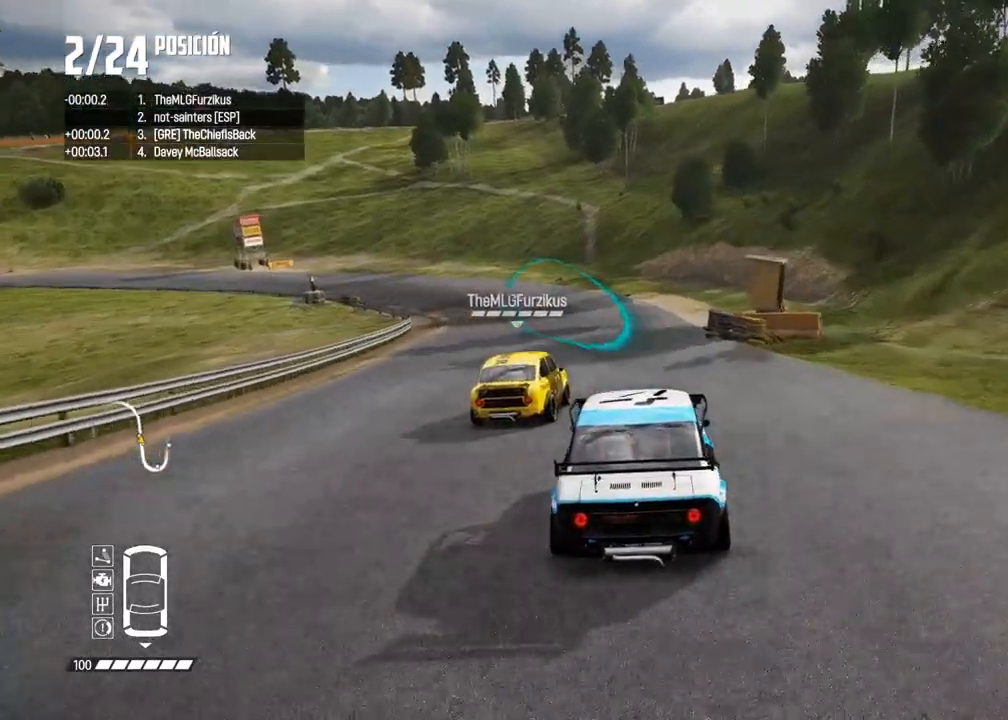
{"dt_ms": 500, "buttons": ["R2"], "left_stick": "left", "right_stick": "center", "events": [[17, "right_stick", "up"], [33, "R1", "down"], [50, "left_stick", "center"], [83, "R1", "up"], [100, "right_stick", "down"], [150, "right_stick", "center"], [183, "left_stick", "left"], [350, "left_stick", "center"], [433, "left_stick", "left"]]}
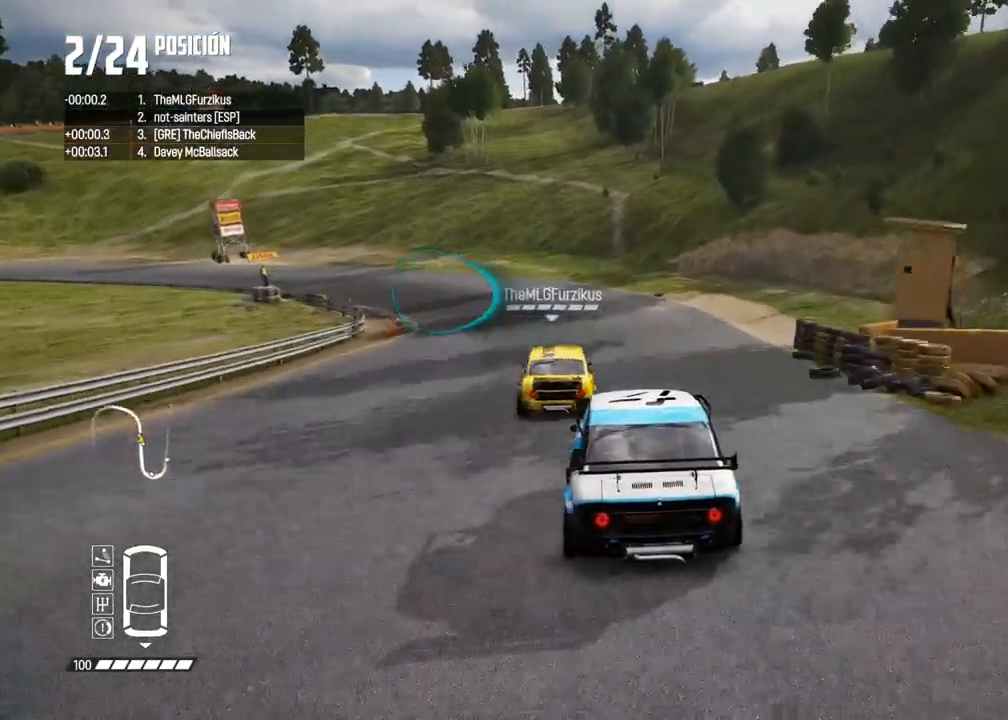
{"dt_ms": 500, "buttons": ["R2"], "left_stick": "left", "right_stick": "center", "events": [[200, "left_stick", "center"], [283, "left_stick", "down-left"], [433, "left_stick", "center"], [483, "left_stick", "left"]]}
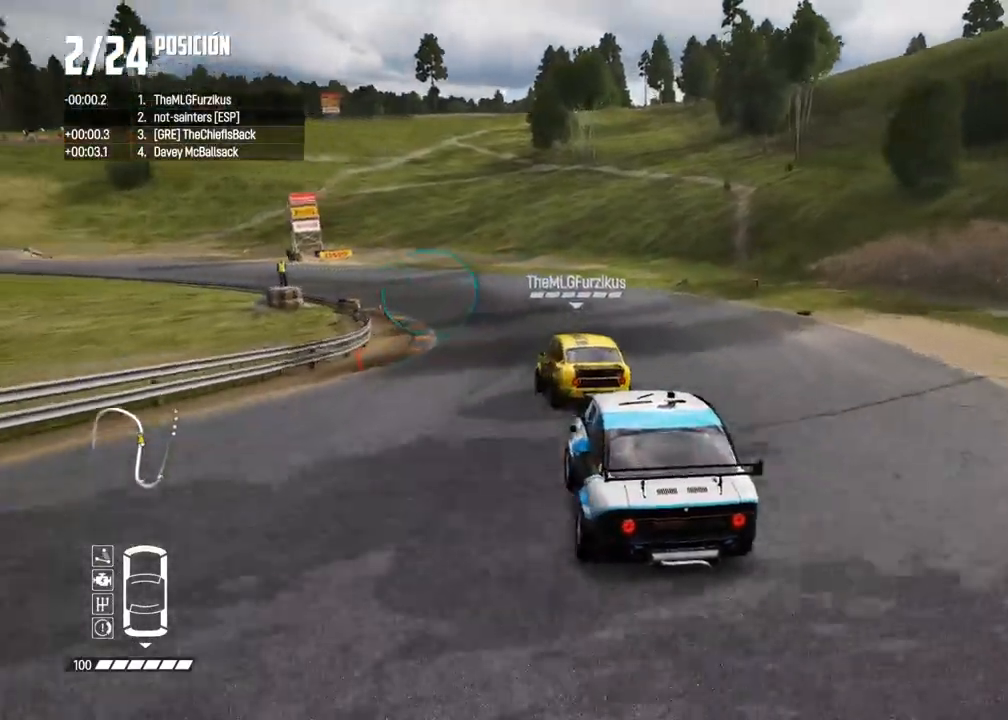
{"dt_ms": 500, "buttons": [], "left_stick": "down-left", "right_stick": "down", "events": [[117, "left_stick", "down-left"], [450, "R2", "up"], [467, "right_stick", "down"]]}
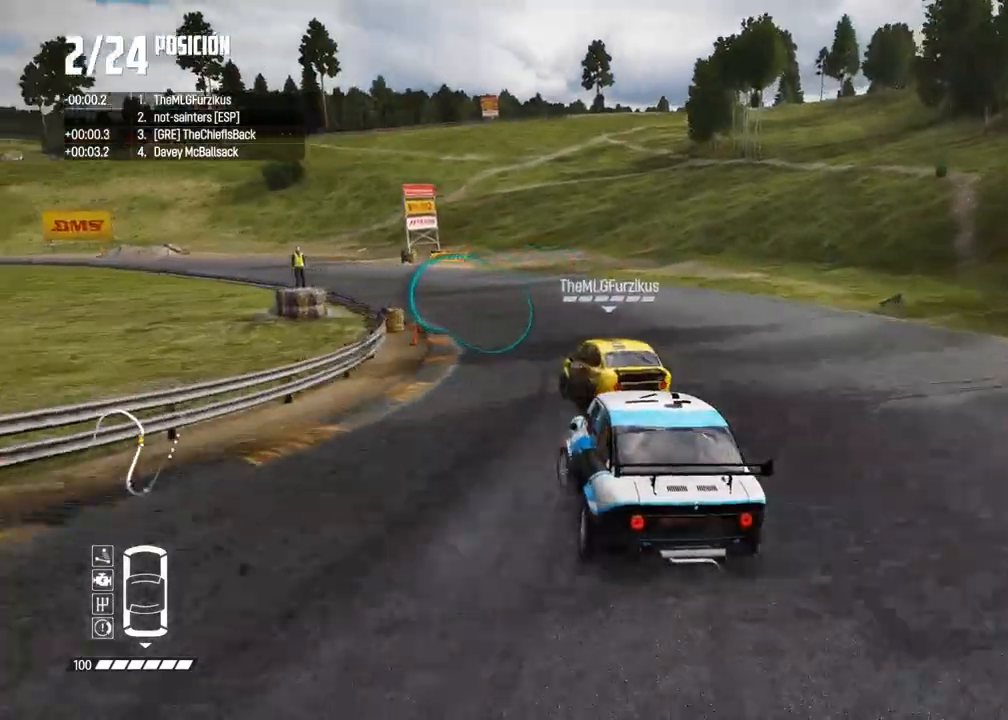
{"dt_ms": 500, "buttons": ["R2"], "left_stick": "left", "right_stick": "center", "events": [[83, "right_stick", "center"], [133, "R2", "down"], [250, "left_stick", "center"], [483, "left_stick", "left"]]}
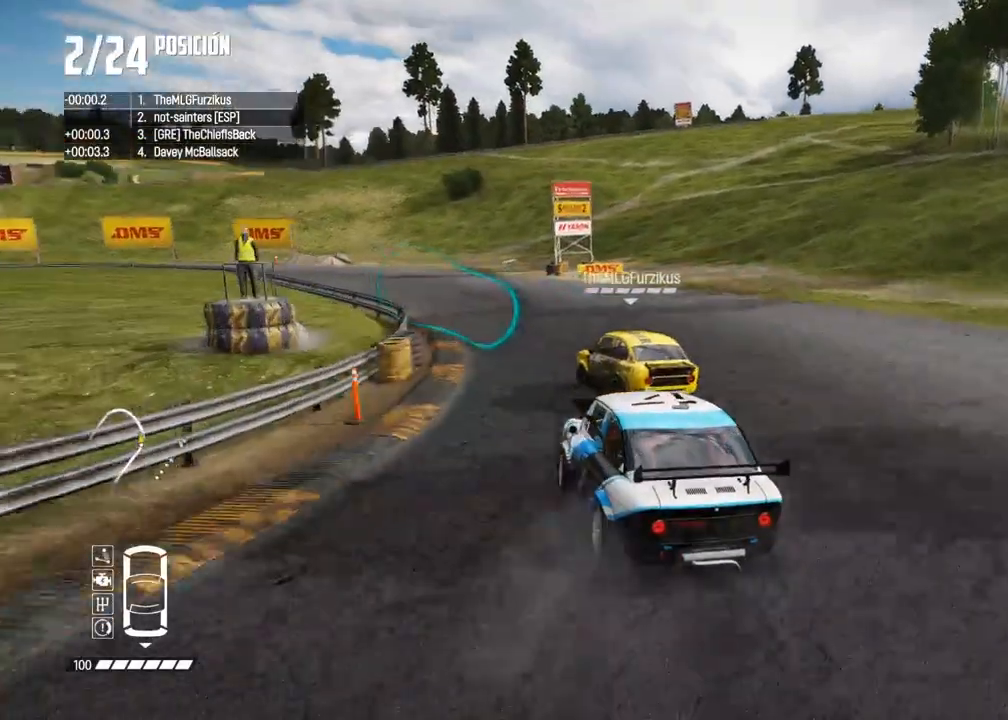
{"dt_ms": 500, "buttons": ["R2"], "left_stick": "center", "right_stick": "center", "events": [[117, "left_stick", "center"], [383, "left_stick", "left"], [483, "left_stick", "center"]]}
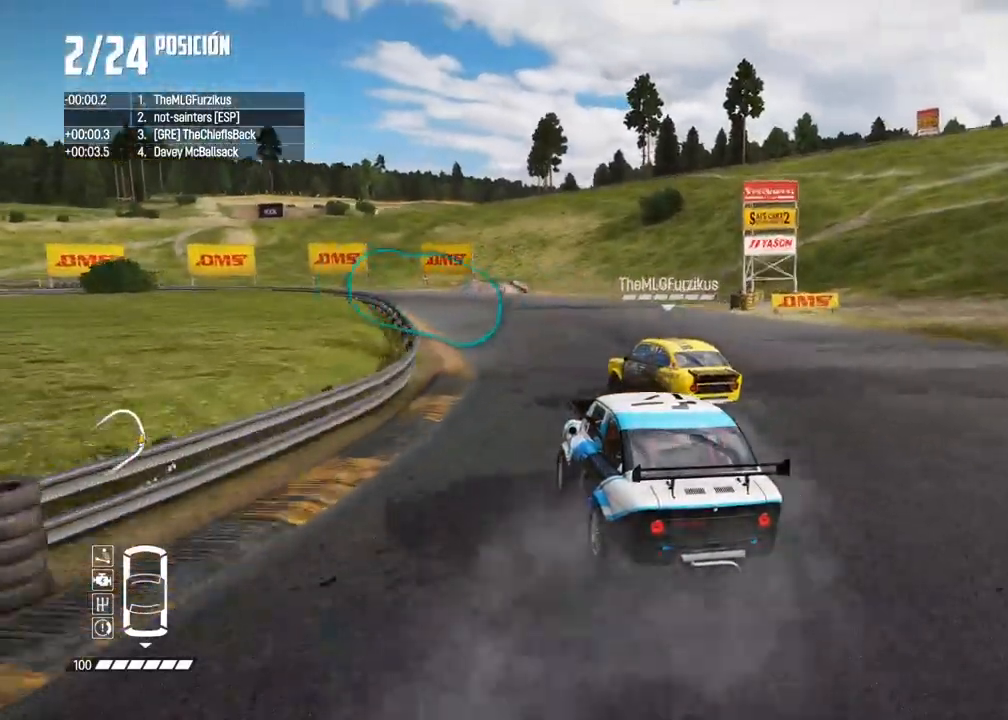
{"dt_ms": 500, "buttons": [], "left_stick": "center", "right_stick": "center", "events": [[117, "left_stick", "left"], [217, "left_stick", "down-left"], [283, "R2", "up"], [350, "R2", "down"], [367, "X", "down"], [417, "X", "up"], [467, "R2", "up"], [500, "left_stick", "center"]]}
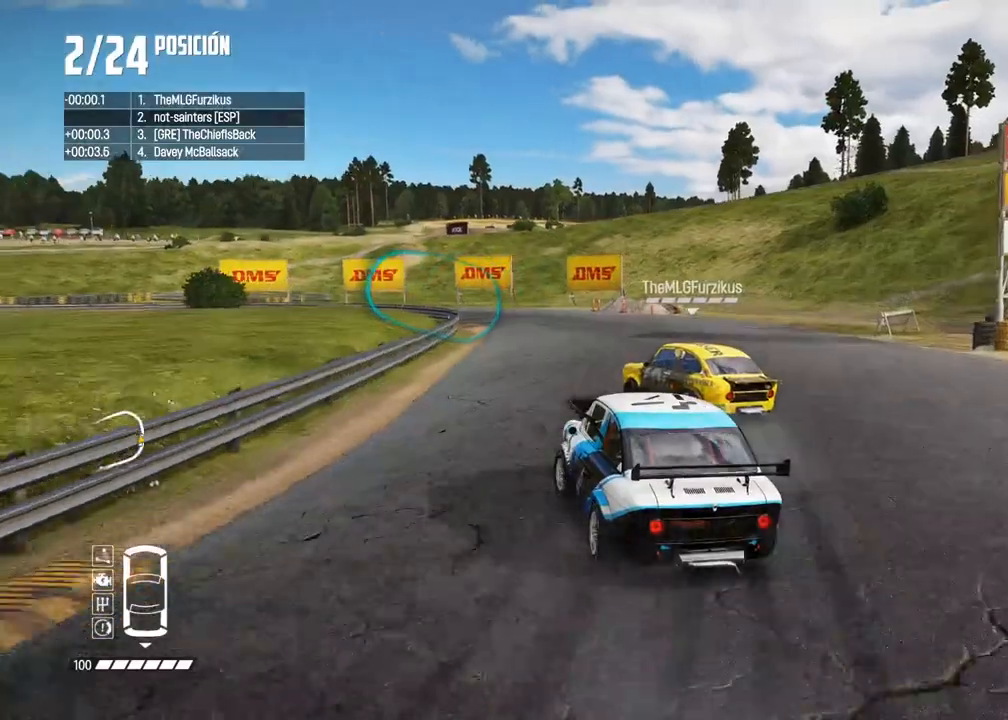
{"dt_ms": 500, "buttons": ["R2"], "left_stick": "center", "right_stick": "center", "events": [[50, "left_stick", "left"], [183, "R2", "down"], [217, "left_stick", "center"], [283, "left_stick", "left"], [400, "left_stick", "center"]]}
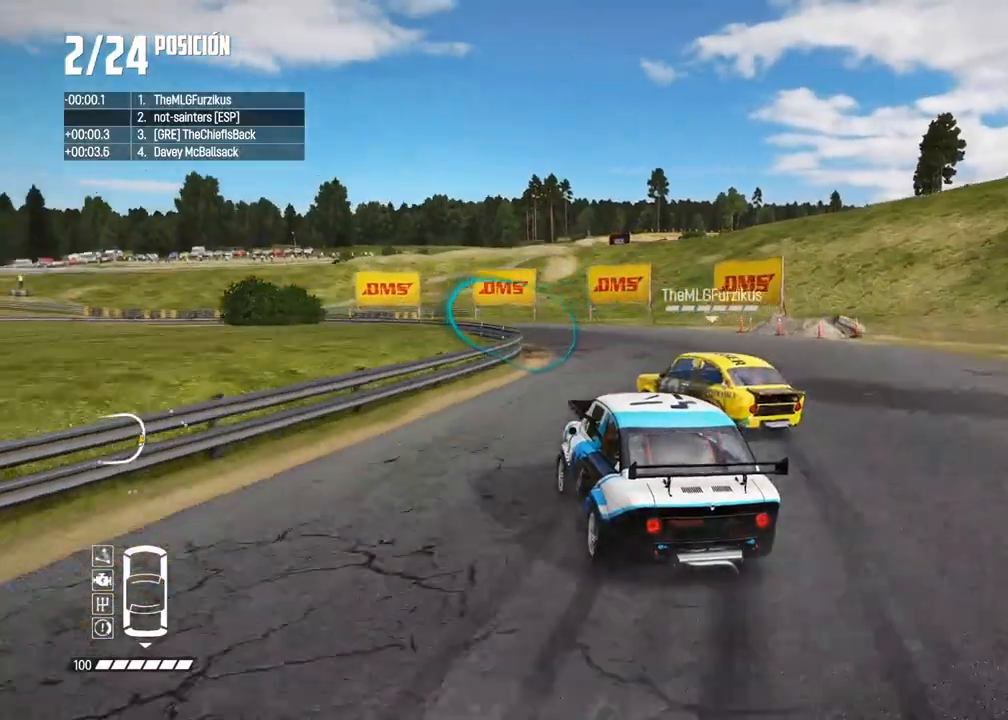
{"dt_ms": 1000, "buttons": ["R2"], "left_stick": "left", "right_stick": "center"}
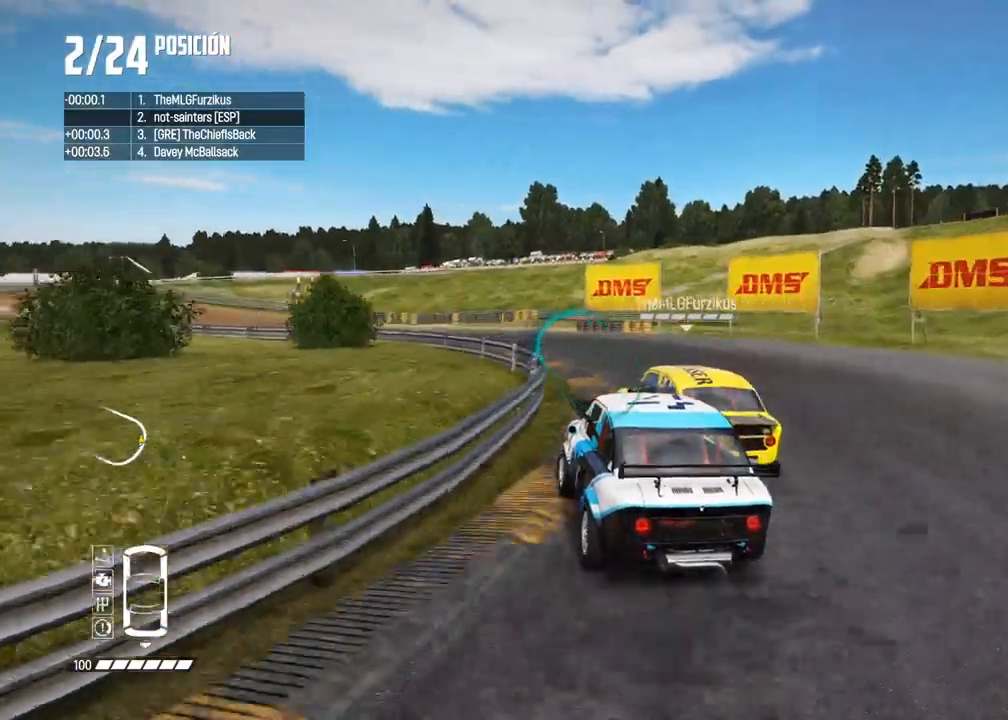
{"dt_ms": 500, "buttons": ["R2"], "left_stick": "right", "right_stick": "center", "events": [[267, "left_stick", "center"], [417, "left_stick", "right"]]}
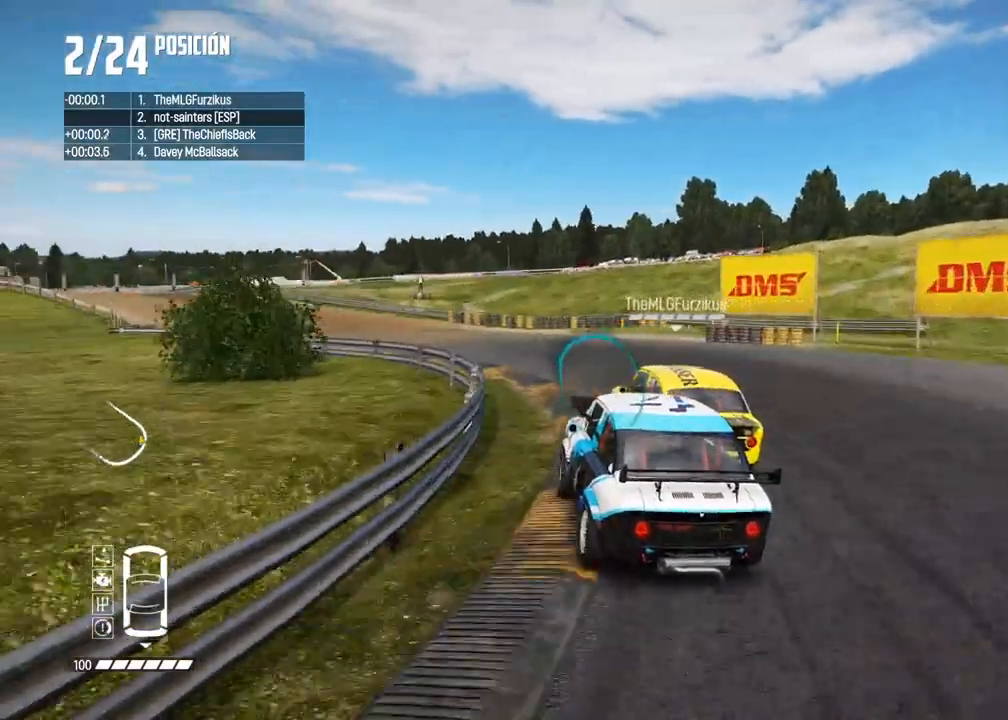
{"dt_ms": 500, "buttons": ["R2"], "left_stick": "center", "right_stick": "center", "events": [[17, "left_stick", "center"], [317, "left_stick", "right"], [467, "left_stick", "center"]]}
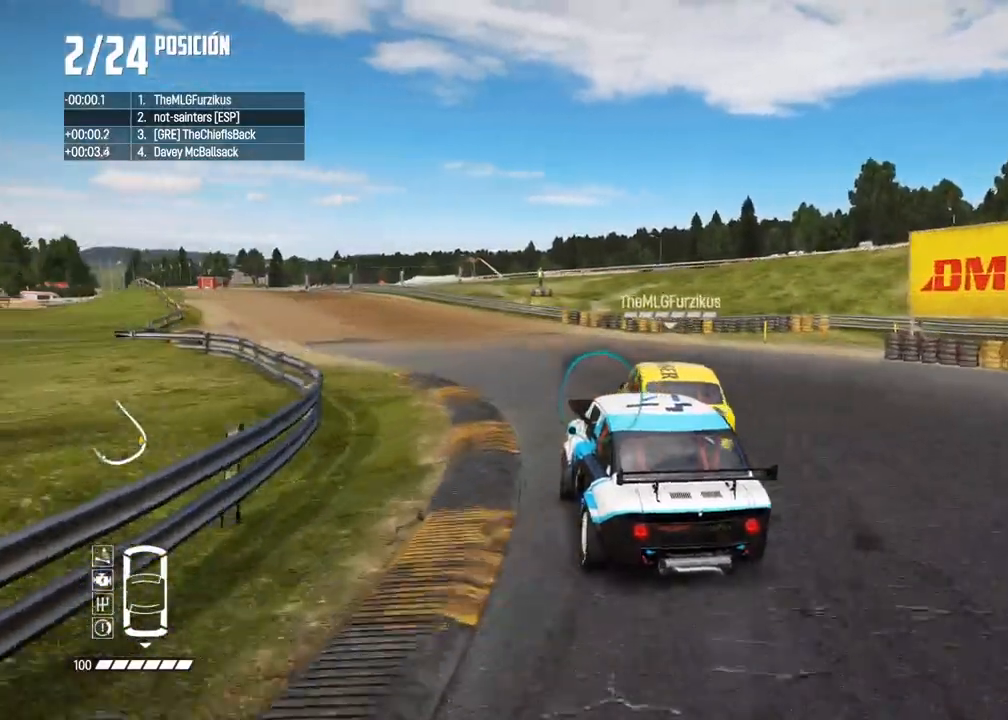
{"dt_ms": 500, "buttons": ["R2"], "left_stick": "center", "right_stick": "center", "events": [[233, "left_stick", "left"], [367, "left_stick", "center"]]}
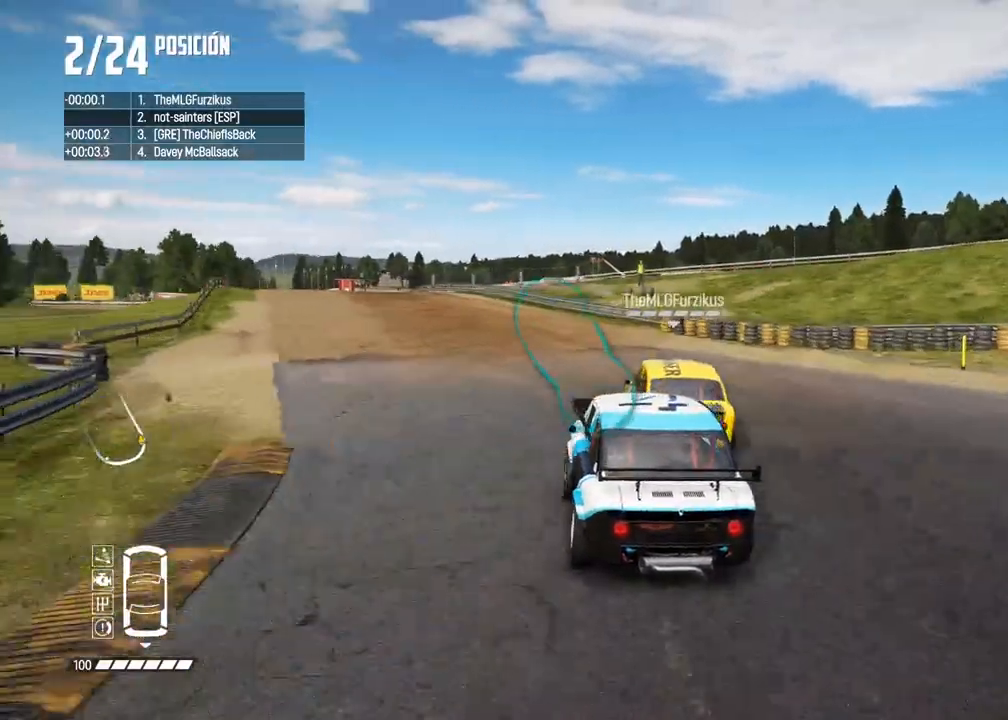
{"dt_ms": 500, "buttons": ["R2"], "left_stick": "left", "right_stick": "center", "events": [[183, "left_stick", "left"], [283, "left_stick", "center"], [367, "left_stick", "left"]]}
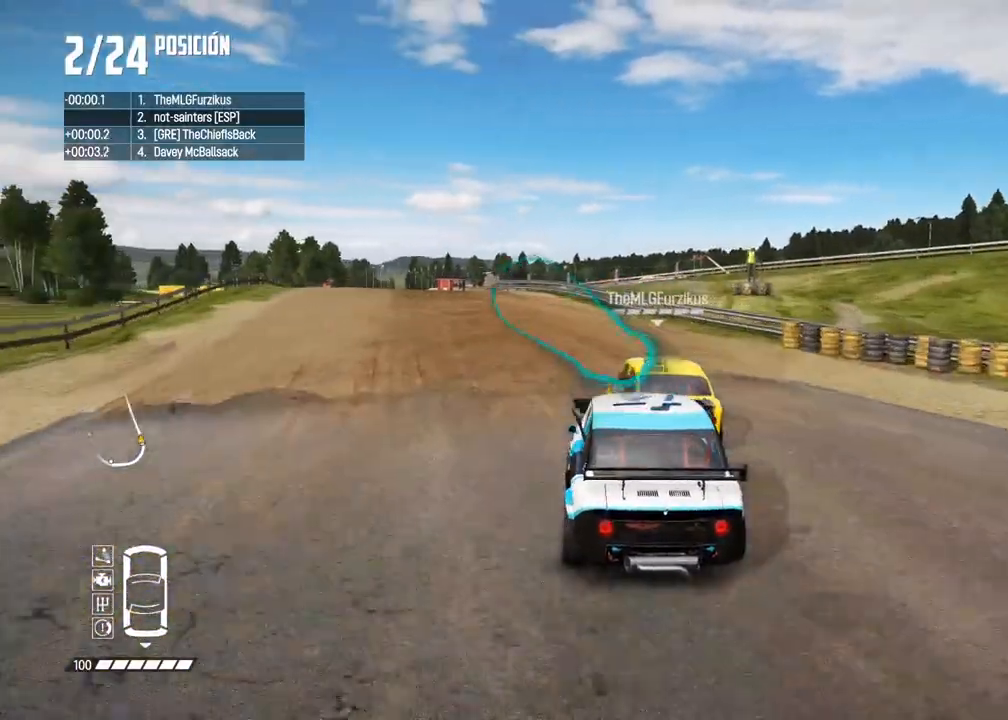
{"dt_ms": 500, "buttons": ["R2"], "left_stick": "left", "right_stick": "center", "events": [[67, "left_stick", "center"], [217, "left_stick", "left"], [333, "left_stick", "center"], [433, "left_stick", "left"]]}
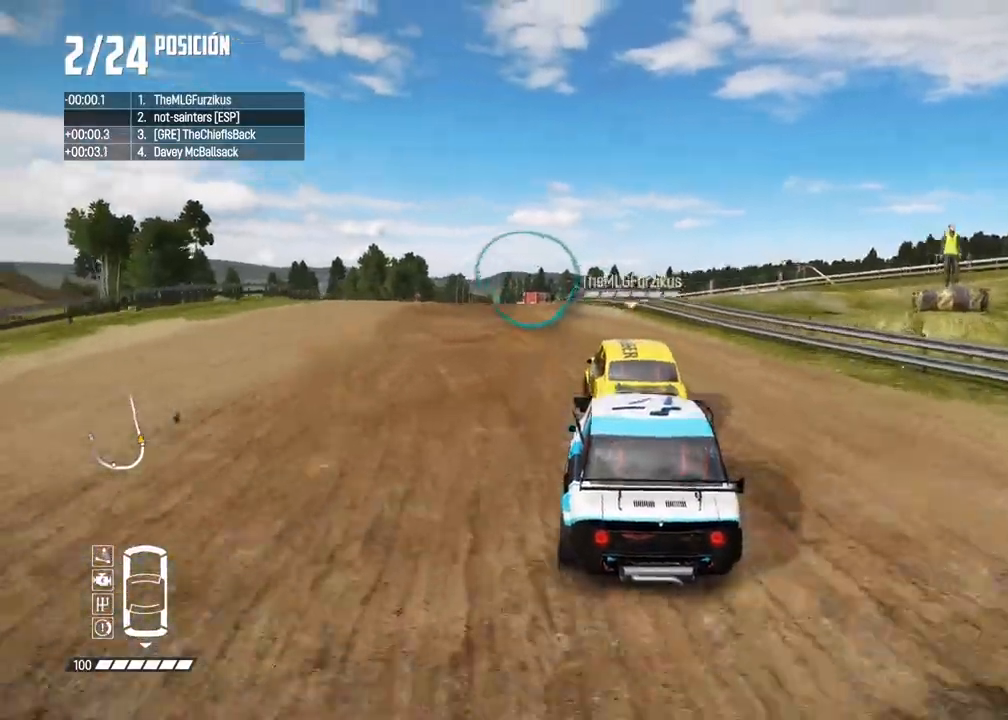
{"dt_ms": 500, "buttons": ["R2"], "left_stick": "left", "right_stick": "center", "events": [[117, "left_stick", "center"], [183, "left_stick", "left"], [350, "left_stick", "center"], [450, "left_stick", "left"]]}
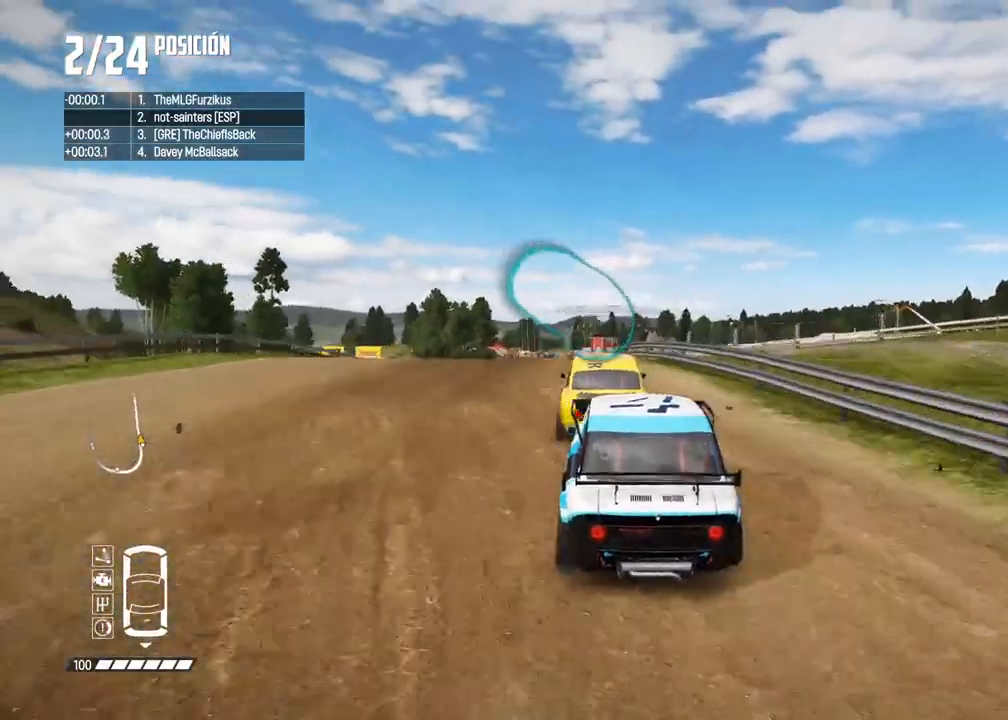
{"dt_ms": 500, "buttons": ["R2"], "left_stick": "center", "right_stick": "center", "events": [[50, "left_stick", "center"]]}
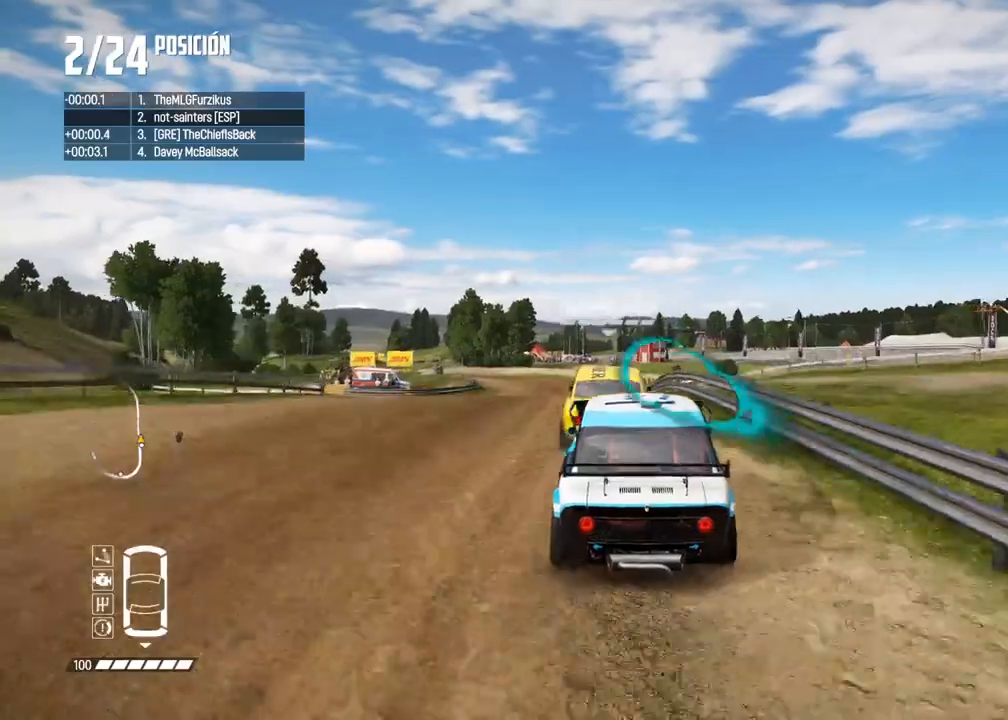
{"dt_ms": 500, "buttons": ["R2"], "left_stick": "center", "right_stick": "center", "events": [[150, "R1", "down"], [150, "right_stick", "up"], [217, "R1", "up"], [267, "right_stick", "center"]]}
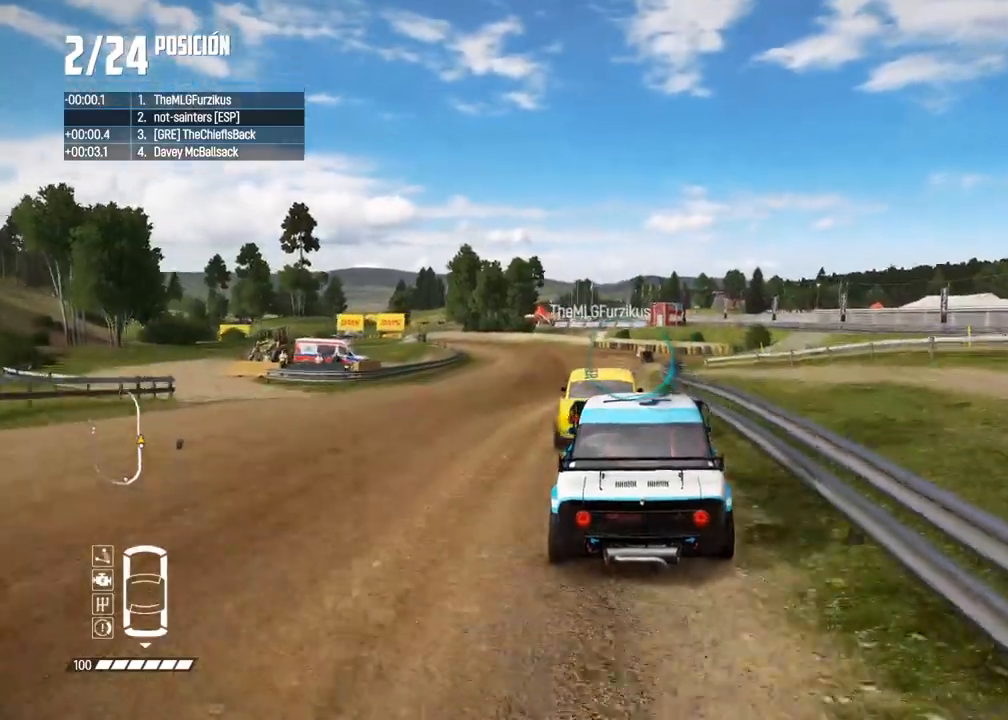
{"dt_ms": 500, "buttons": ["R2"], "left_stick": "left", "right_stick": "center", "events": [[17, "left_stick", "left"], [117, "left_stick", "center"], [467, "left_stick", "left"]]}
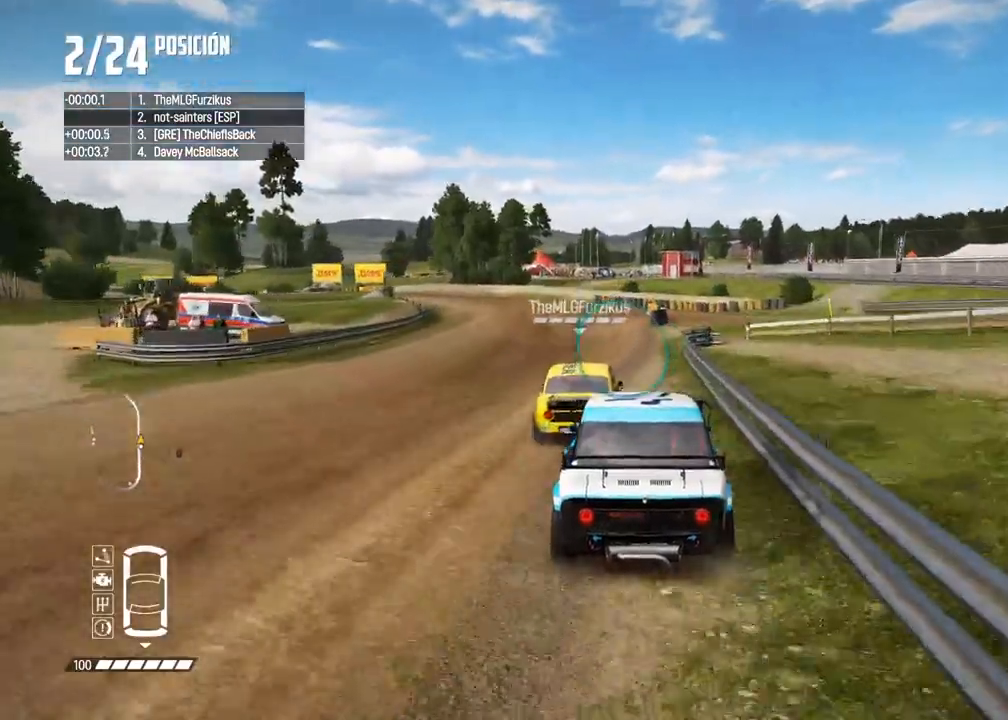
{"dt_ms": 500, "buttons": ["R2"], "left_stick": "left", "right_stick": "center", "events": [[100, "left_stick", "center"], [217, "left_stick", "left"], [367, "left_stick", "center"], [500, "left_stick", "left"]]}
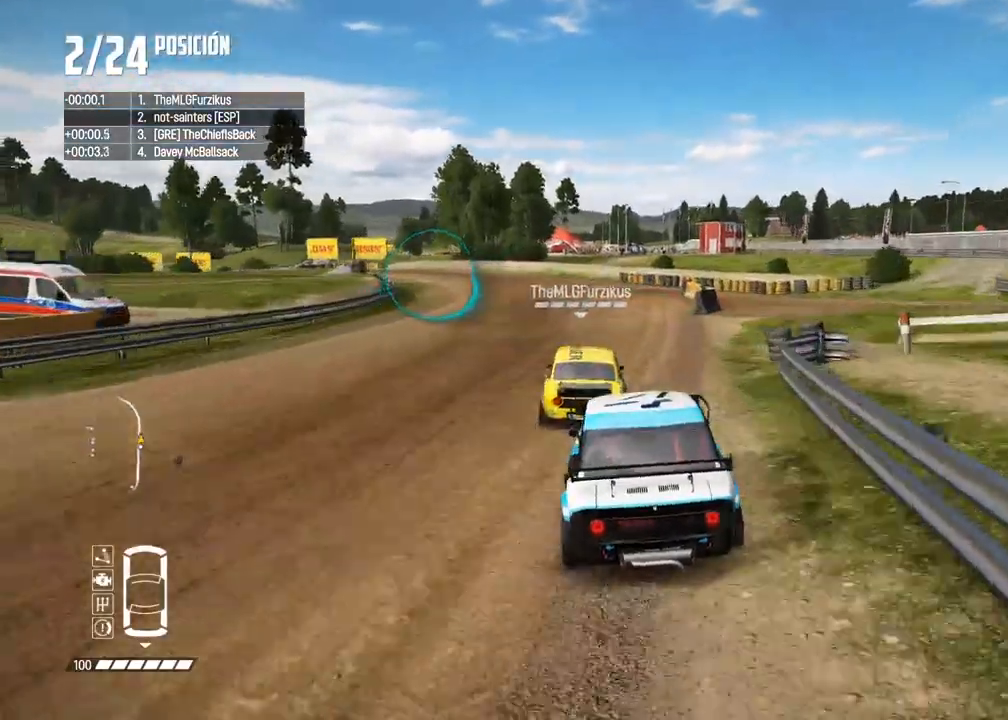
{"dt_ms": 500, "buttons": ["R2"], "left_stick": "left", "right_stick": "center", "events": [[317, "left_stick", "center"], [383, "left_stick", "left"]]}
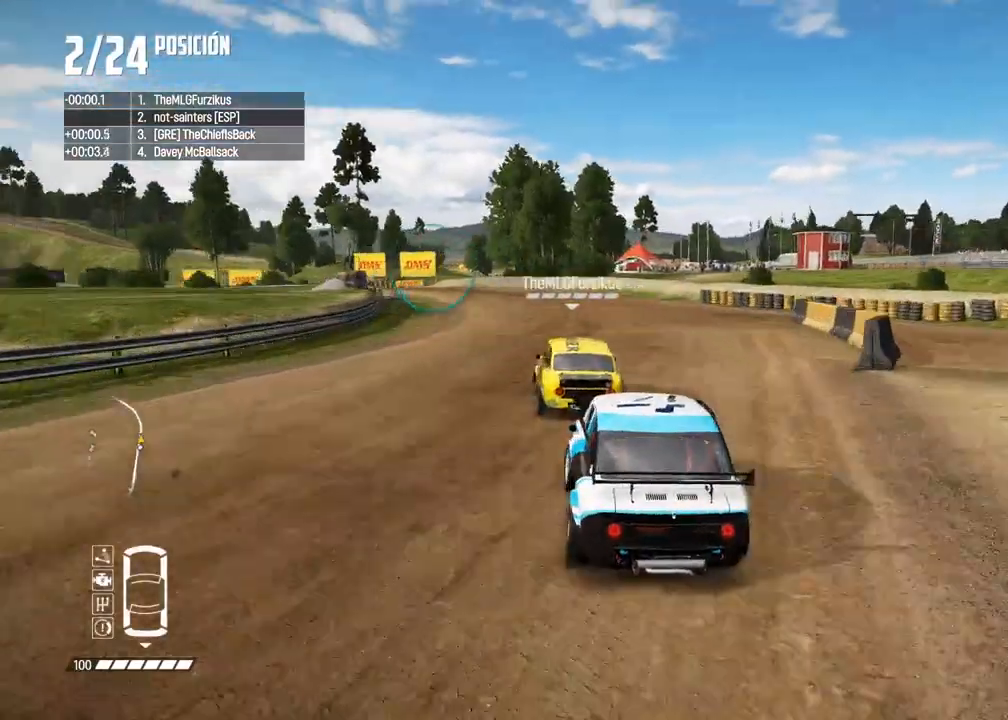
{"dt_ms": 500, "buttons": ["R2"], "left_stick": "down-left", "right_stick": "center", "events": [[67, "left_stick", "center"], [167, "left_stick", "down-left"], [417, "R2", "up"], [500, "R2", "down"]]}
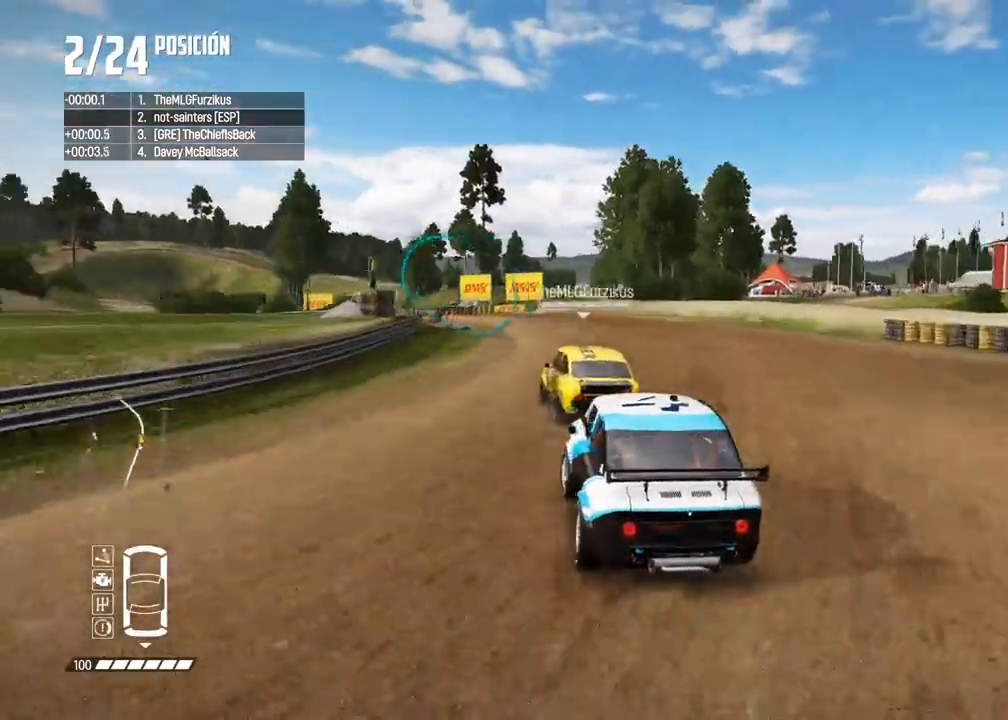
{"dt_ms": 500, "buttons": ["R2"], "left_stick": "left", "right_stick": "center", "events": [[33, "A", "down"], [67, "left_stick", "center"], [167, "A", "up"], [233, "left_stick", "left"], [350, "left_stick", "center"], [467, "left_stick", "left"]]}
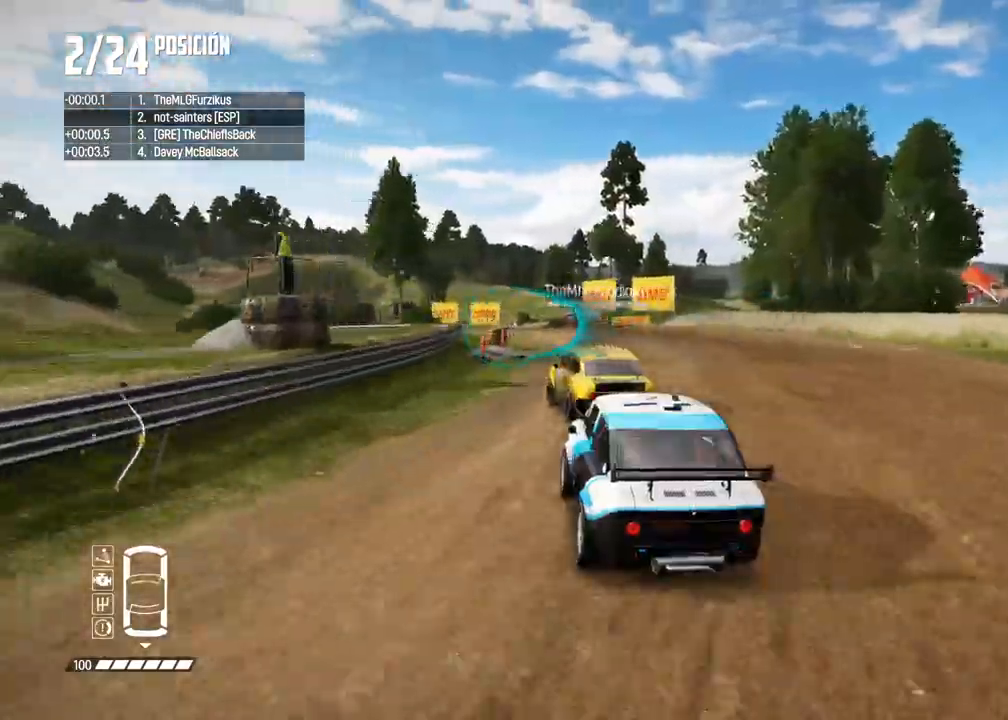
{"dt_ms": 500, "buttons": ["R2"], "left_stick": "center", "right_stick": "center", "events": [[83, "R2", "up"], [133, "R2", "down"], [183, "left_stick", "center"], [333, "left_stick", "left"], [467, "left_stick", "center"]]}
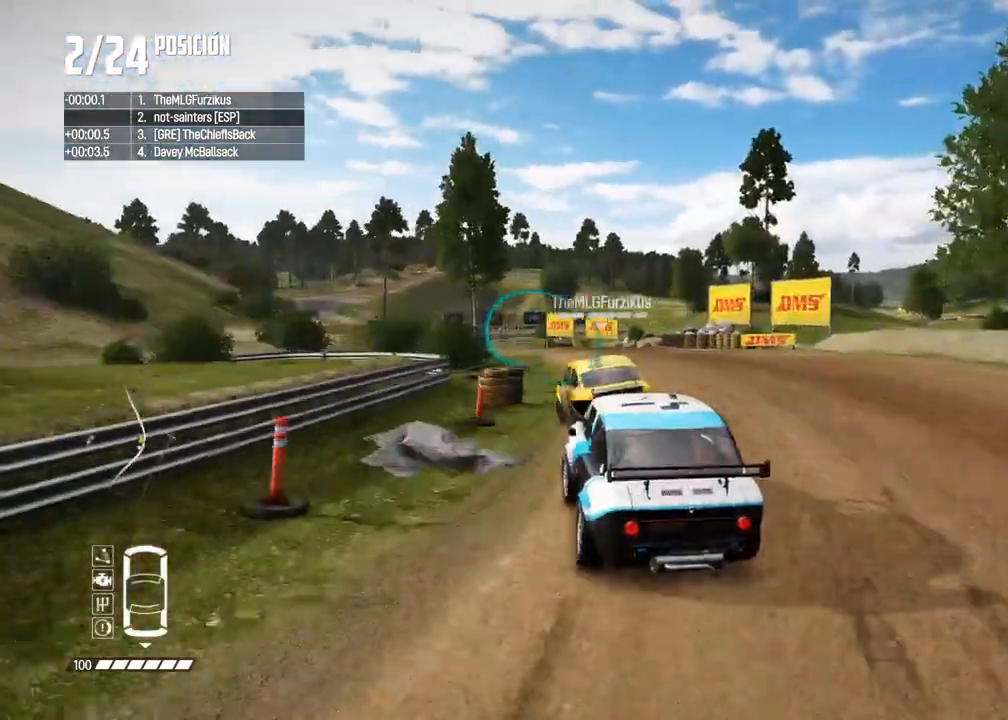
{"dt_ms": 500, "buttons": ["R2"], "left_stick": "center", "right_stick": "center", "events": [[50, "left_stick", "left"], [183, "left_stick", "center"], [333, "left_stick", "left"], [467, "left_stick", "center"]]}
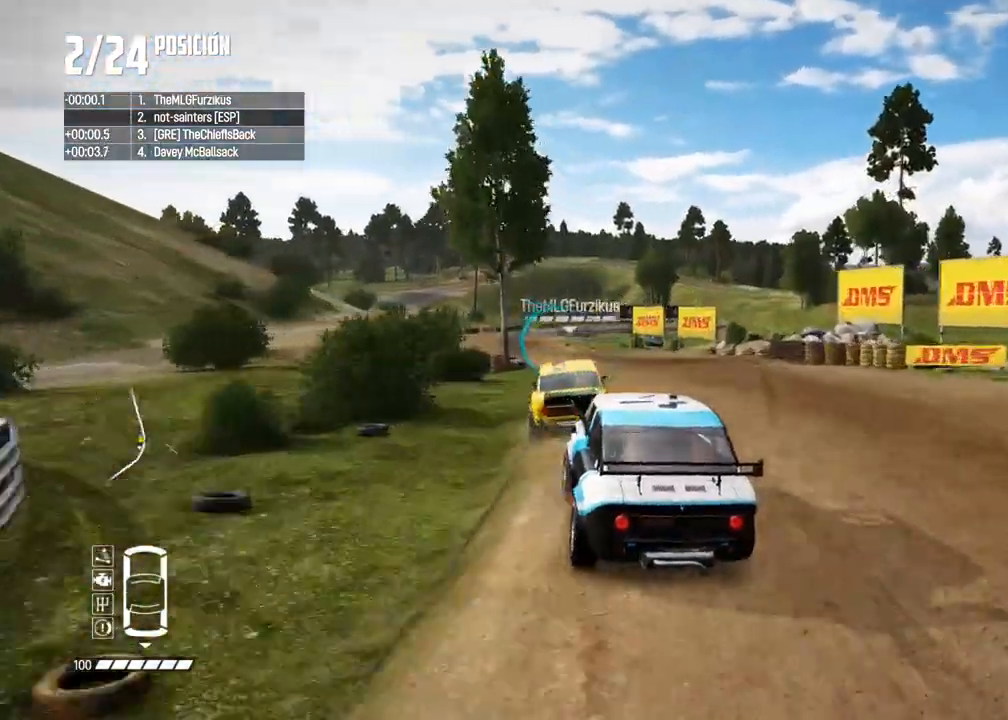
{"dt_ms": 500, "buttons": ["R2"], "left_stick": "center", "right_stick": "center", "events": [[50, "left_stick", "left"], [183, "left_stick", "center"]]}
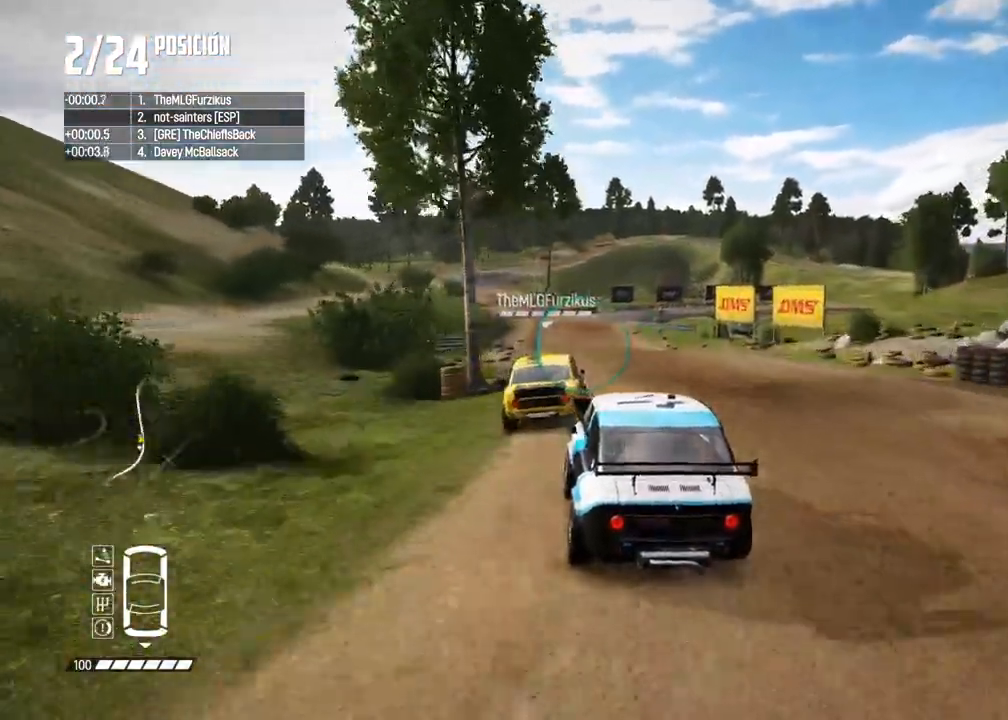
{"dt_ms": 500, "buttons": ["R2"], "left_stick": "center", "right_stick": "center", "events": []}
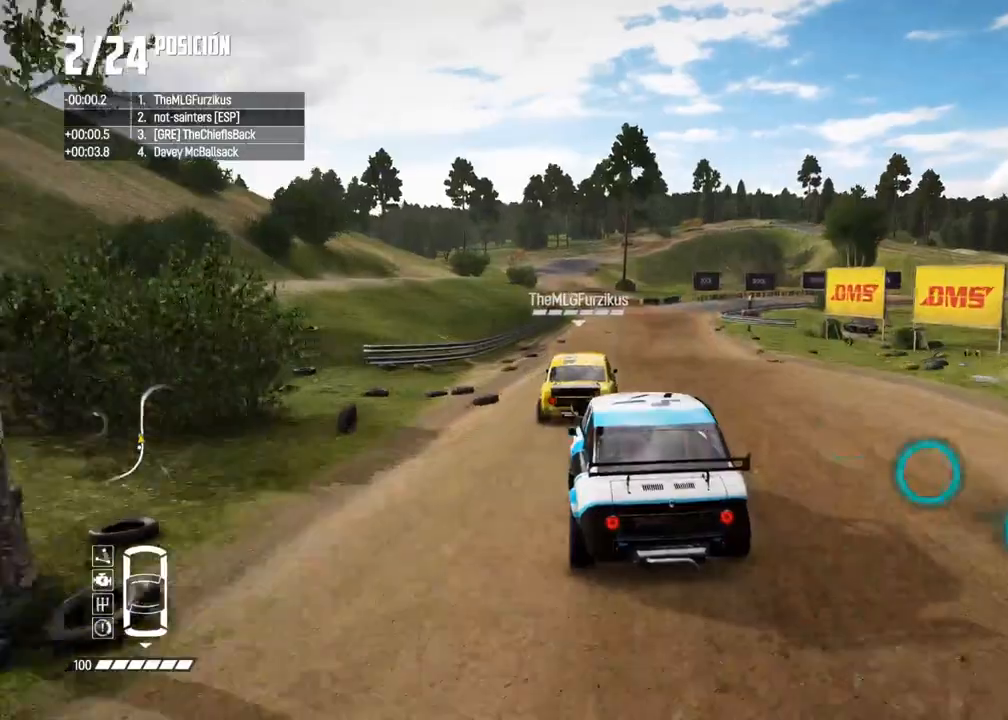
{"dt_ms": 500, "buttons": ["R2"], "left_stick": "center", "right_stick": "center", "events": [[333, "left_stick", "right"], [483, "left_stick", "center"]]}
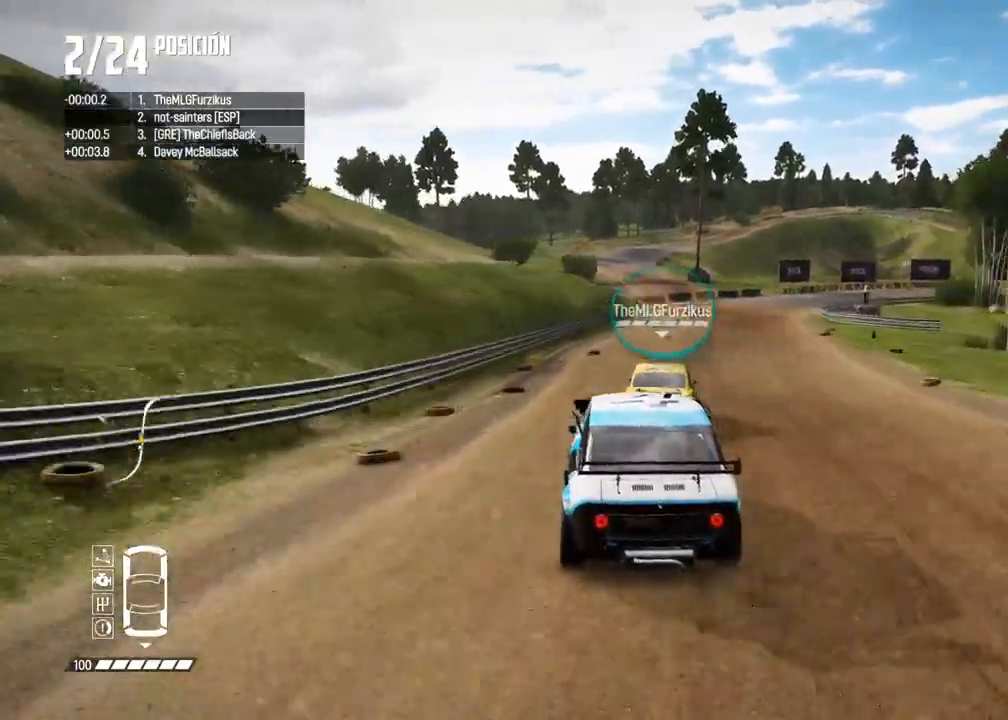
{"dt_ms": 500, "buttons": ["L2"], "left_stick": "right", "right_stick": "center", "events": [[67, "left_stick", "right"], [200, "left_stick", "center"], [267, "left_stick", "right"], [333, "R2", "up"], [500, "L2", "down"]]}
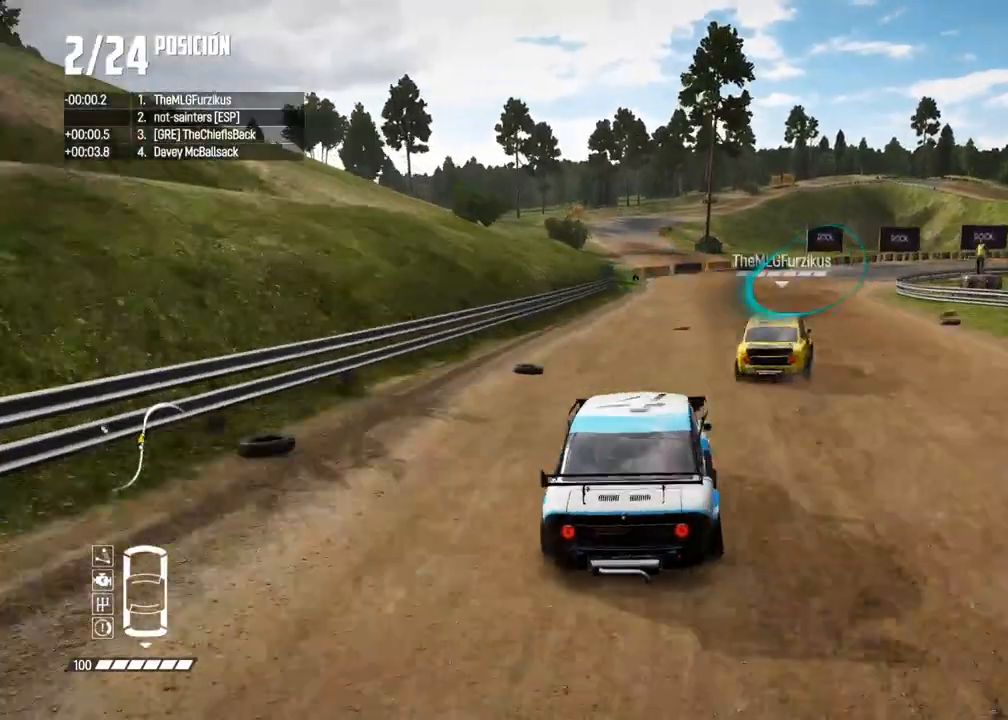
{"dt_ms": 500, "buttons": [], "left_stick": "right", "right_stick": "center", "events": [[200, "L2", "up"], [283, "left_stick", "center"], [350, "left_stick", "right"]]}